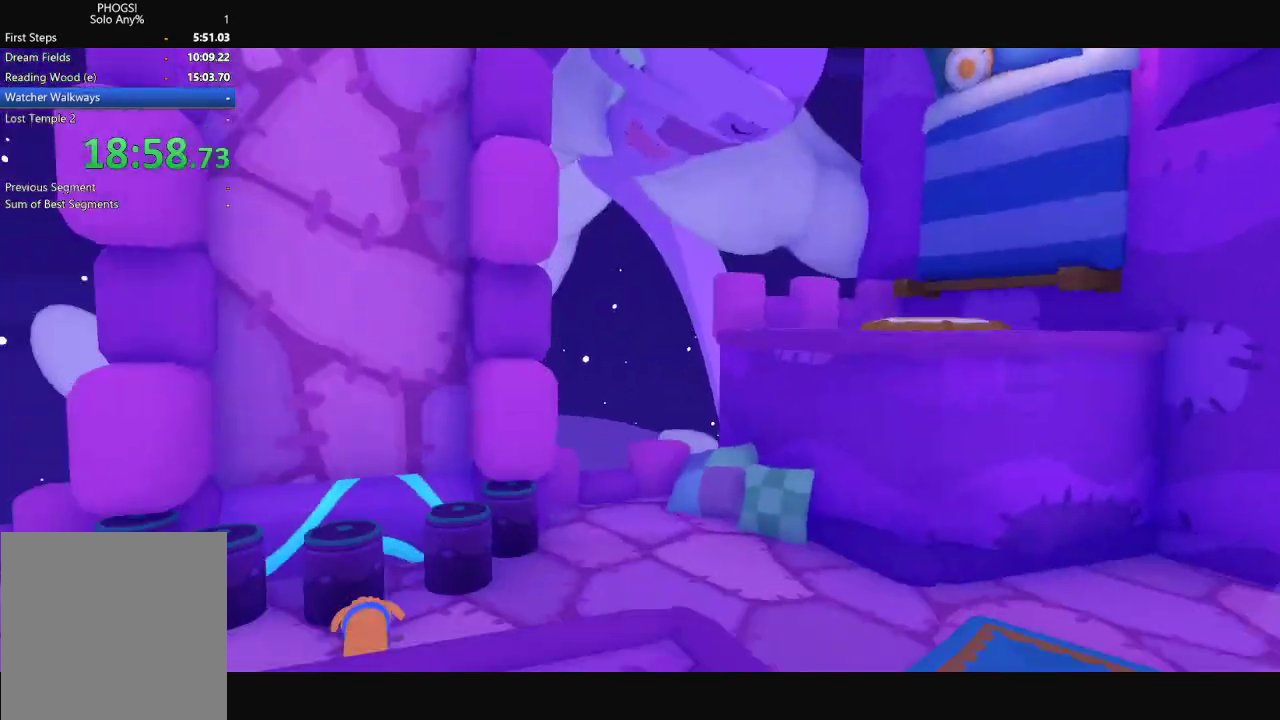
Gameplay with a controller (Xbox layout); each line is a JSON object with the inputs held at the frame after it. "events" lists button and stick changes between this image and that frame as [ms after this image, input, new state], when the widget could be followed in between.
{"buttons": [], "left_stick": "down-left", "right_stick": "down-left", "events": [[367, "left_stick", "down-left"], [367, "right_stick", "down"], [433, "right_stick", "down-left"]]}
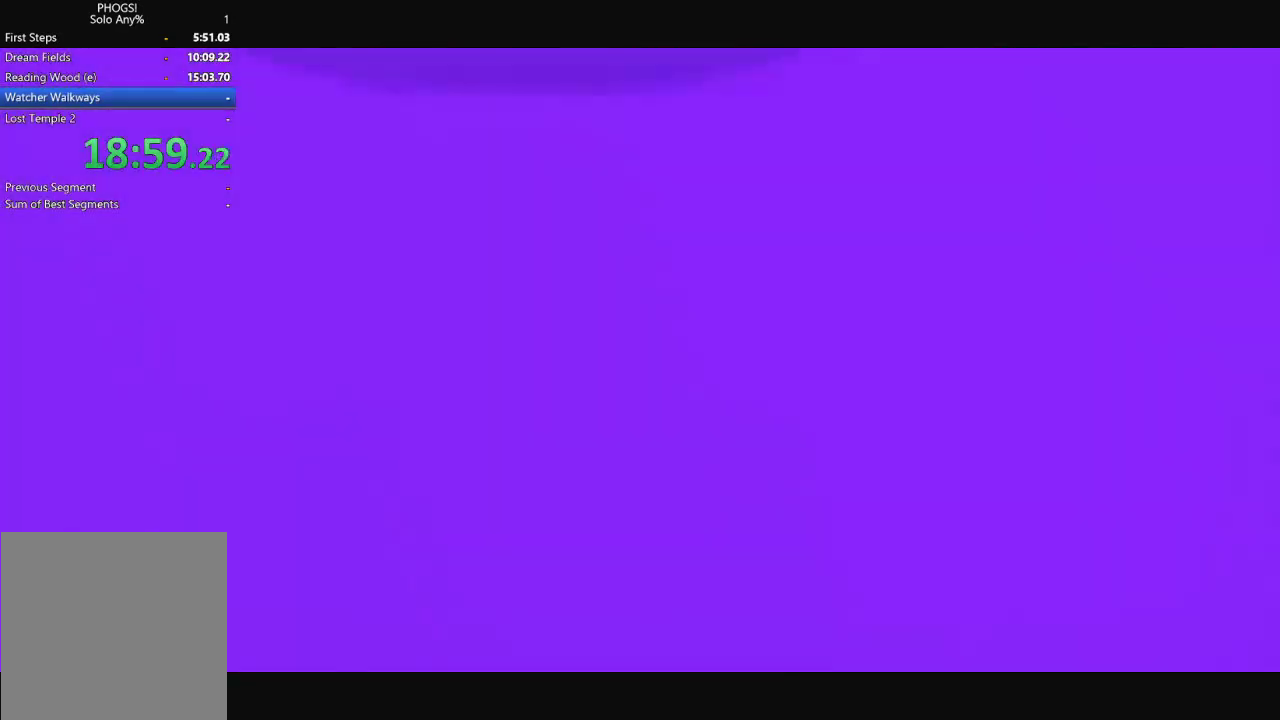
{"buttons": [], "left_stick": "down-left", "right_stick": "down-left", "events": []}
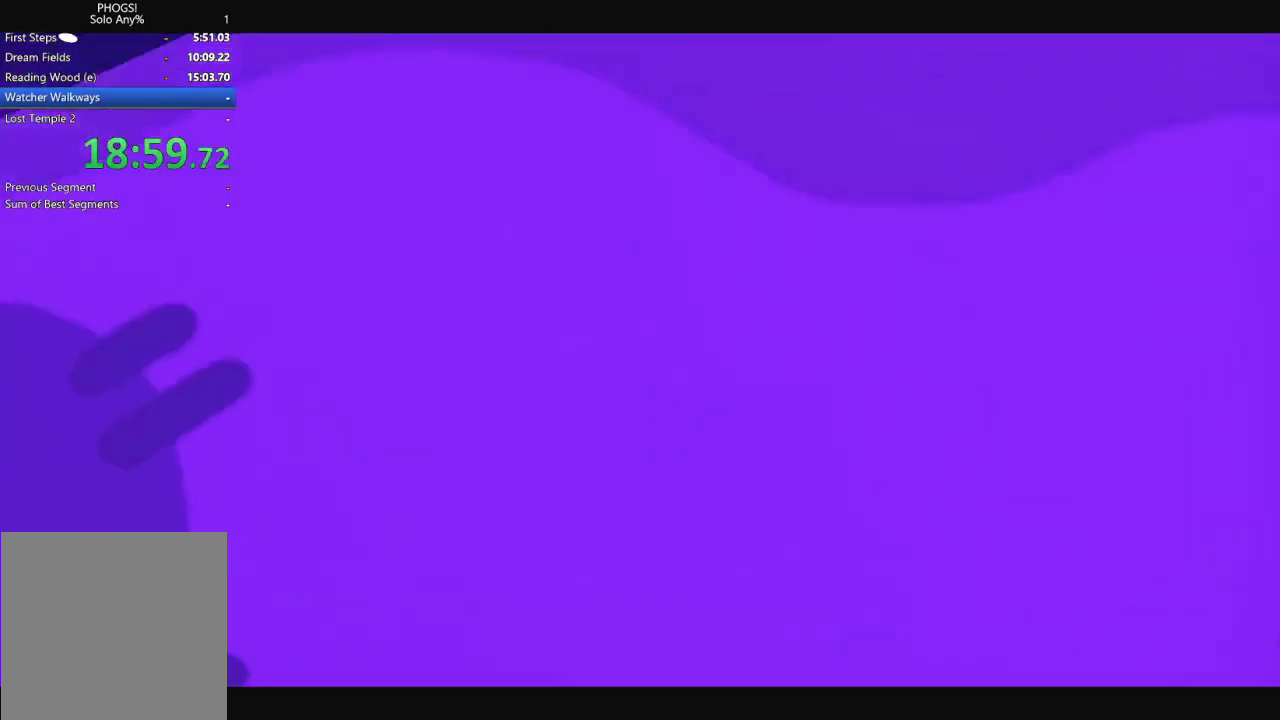
{"buttons": [], "left_stick": "down-left", "right_stick": "down-left", "events": []}
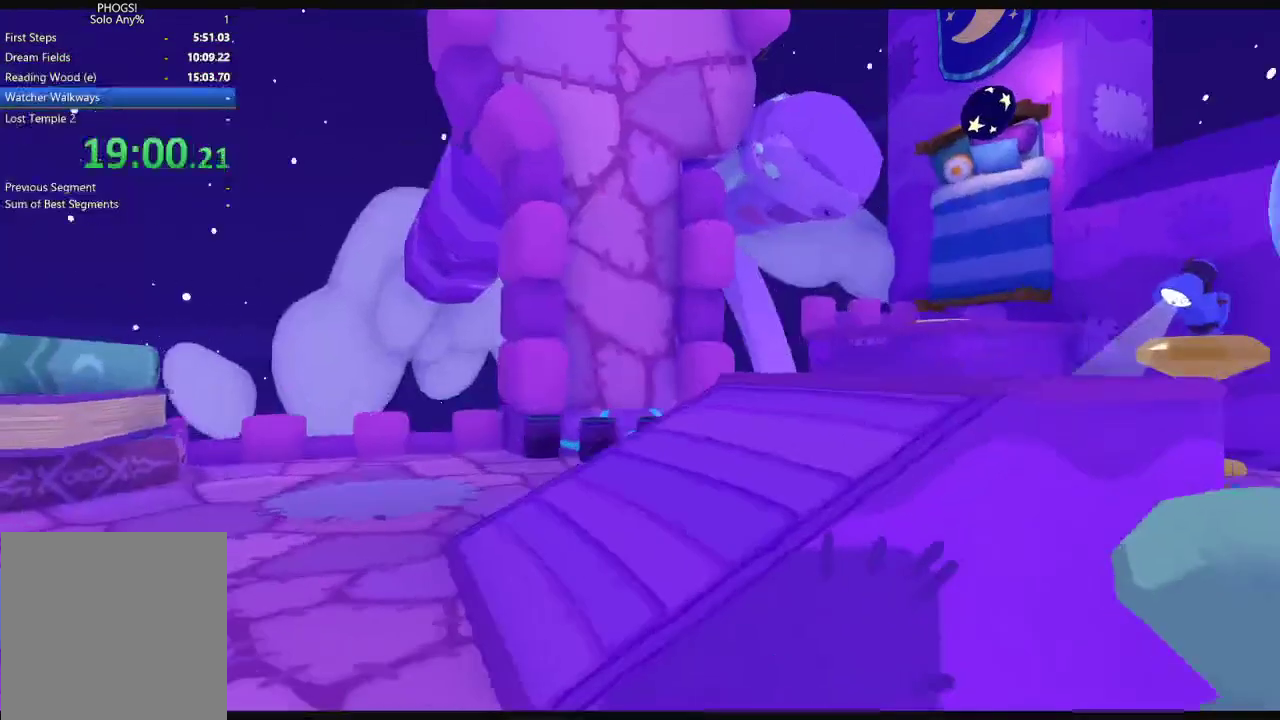
{"buttons": [], "left_stick": "down-left", "right_stick": "down", "events": [[167, "right_stick", "down"]]}
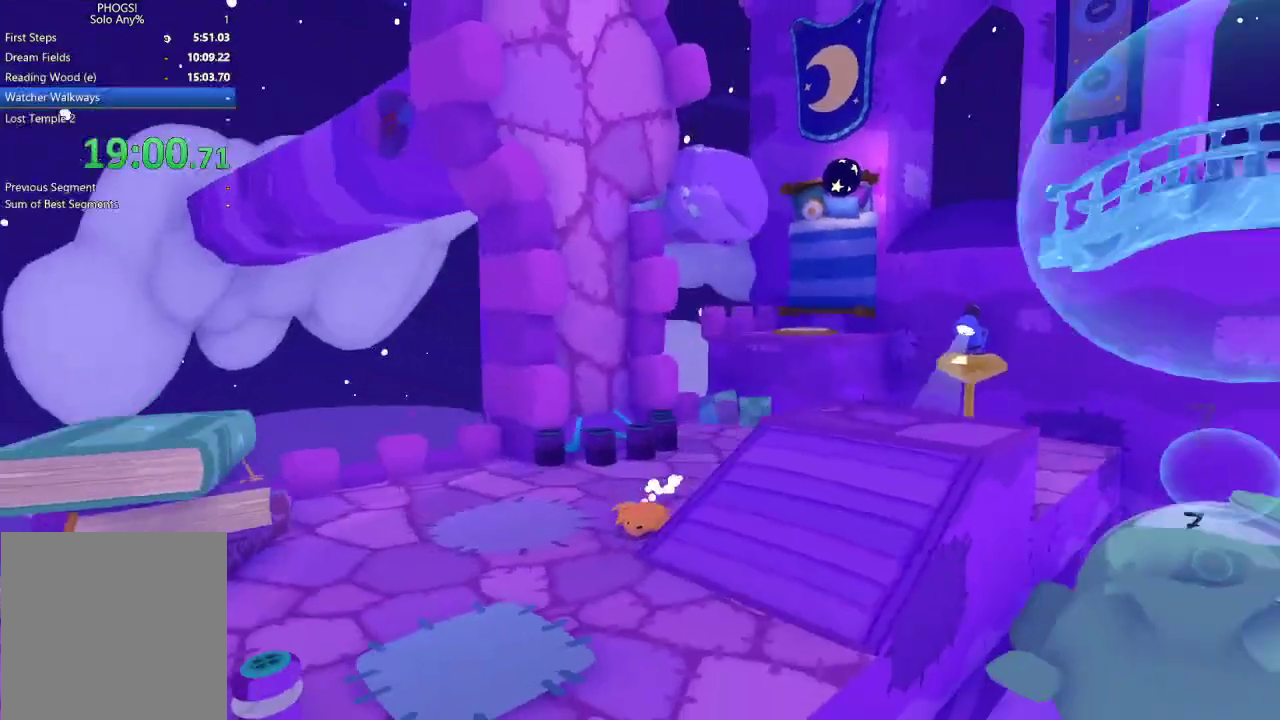
{"buttons": [], "left_stick": "right", "right_stick": "up-right", "events": [[200, "left_stick", "down"], [300, "right_stick", "down-right"], [333, "left_stick", "down-right"], [433, "left_stick", "right"], [433, "right_stick", "right"], [500, "right_stick", "up-right"]]}
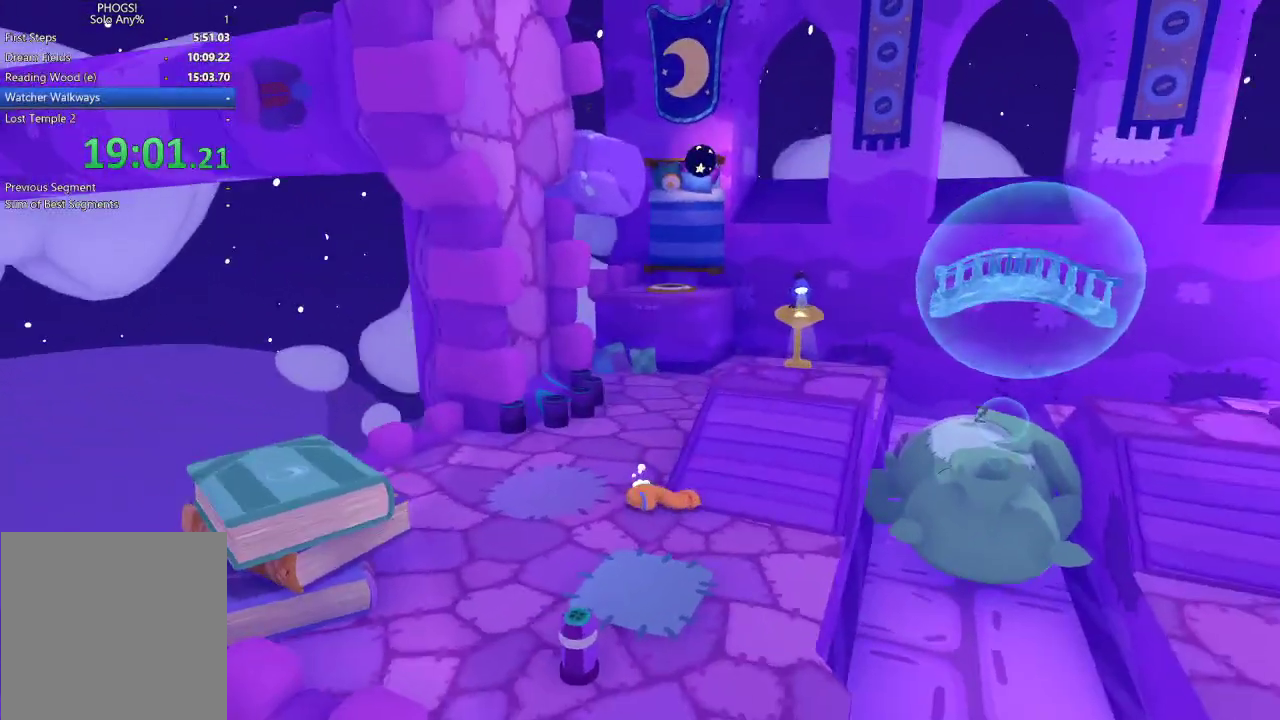
{"buttons": [], "left_stick": "up", "right_stick": "up", "events": [[100, "left_stick", "up-right"], [333, "left_stick", "up"], [500, "right_stick", "up"]]}
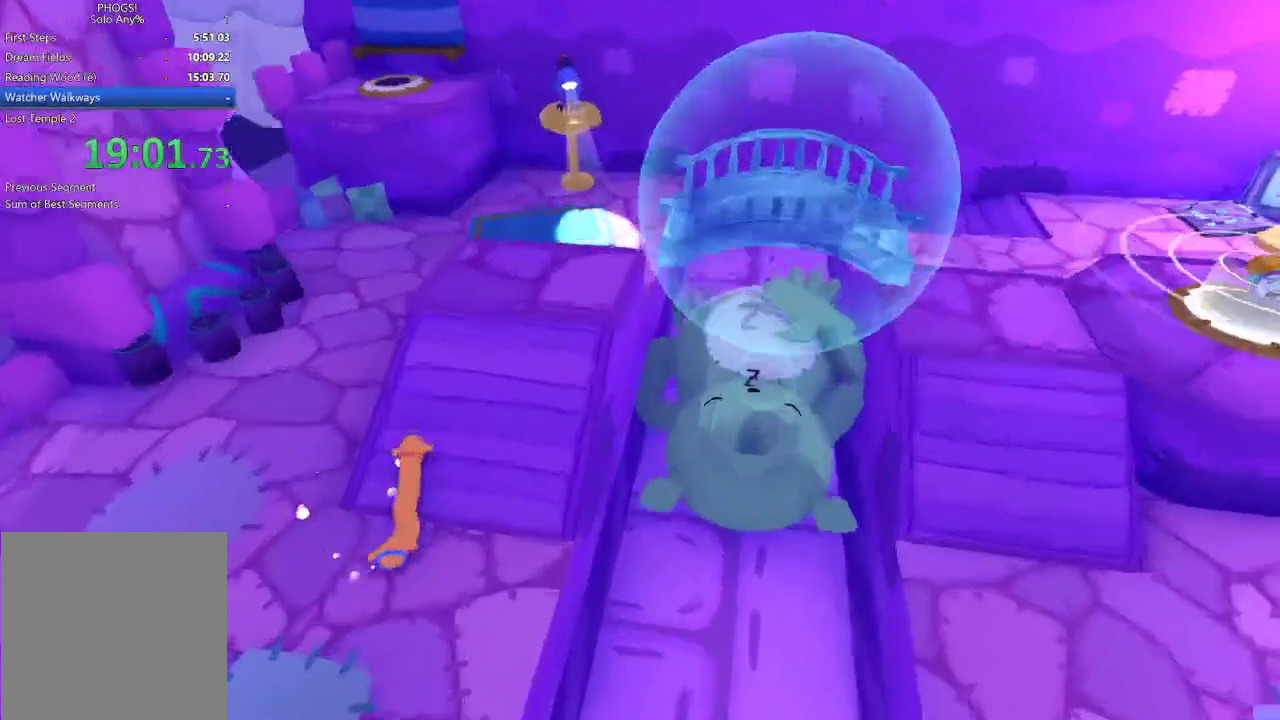
{"buttons": [], "left_stick": "up", "right_stick": "up-left", "events": [[300, "left_stick", "up-left"], [333, "right_stick", "up-left"], [400, "left_stick", "up"]]}
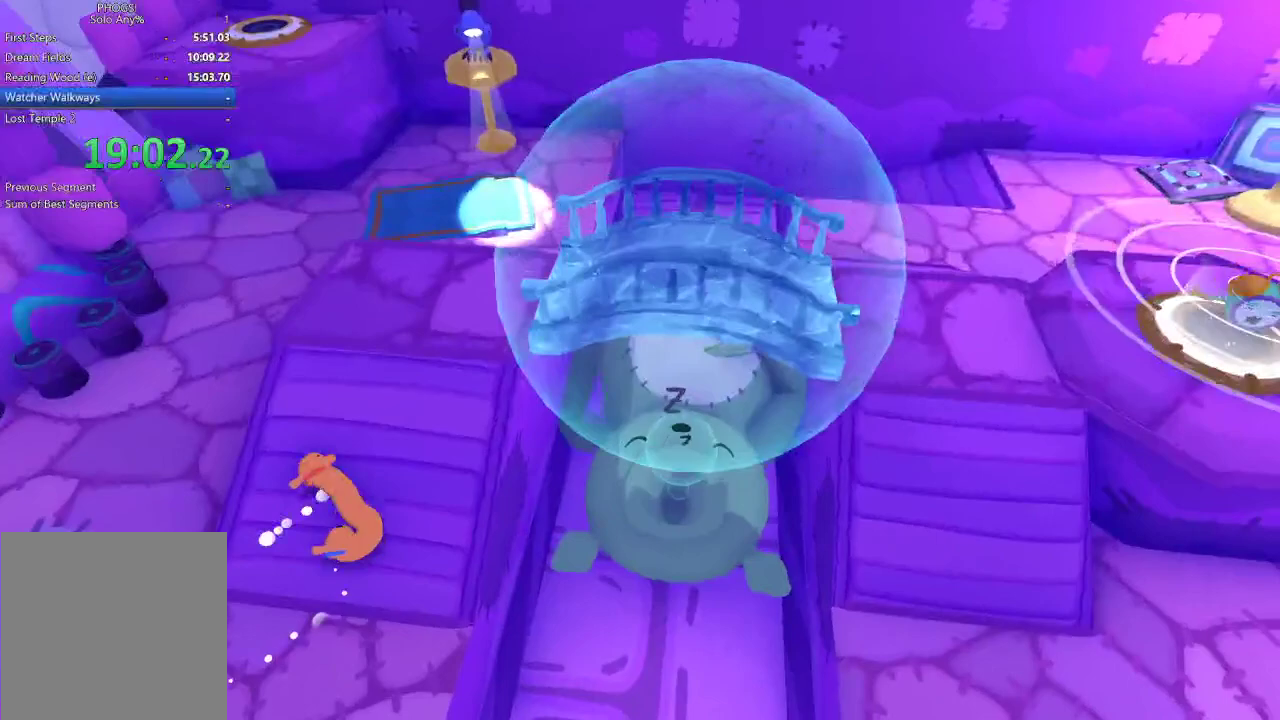
{"buttons": [], "left_stick": "up-right", "right_stick": "up-right", "events": [[100, "right_stick", "up"], [233, "right_stick", "up-right"], [433, "left_stick", "up-right"]]}
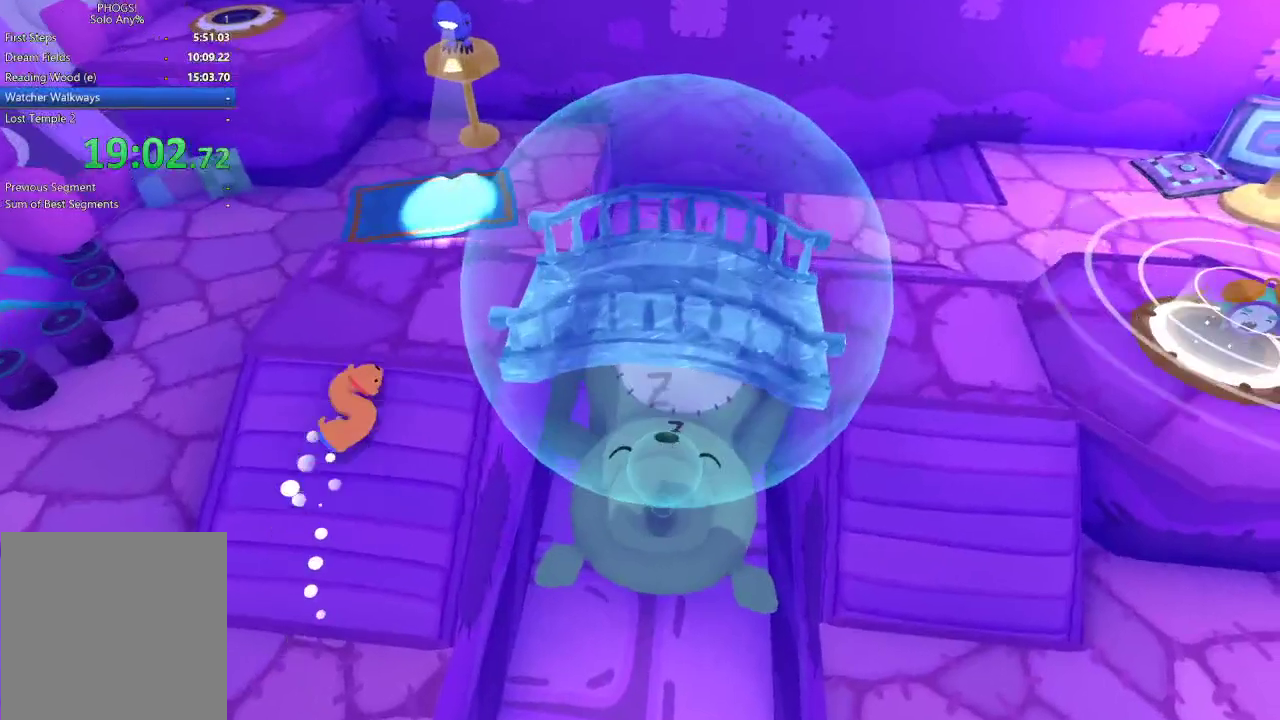
{"buttons": [], "left_stick": "center", "right_stick": "right", "events": [[200, "left_stick", "right"], [200, "right_stick", "right"], [267, "left_stick", "down-right"], [333, "right_stick", "center"], [433, "left_stick", "center"], [433, "right_stick", "right"]]}
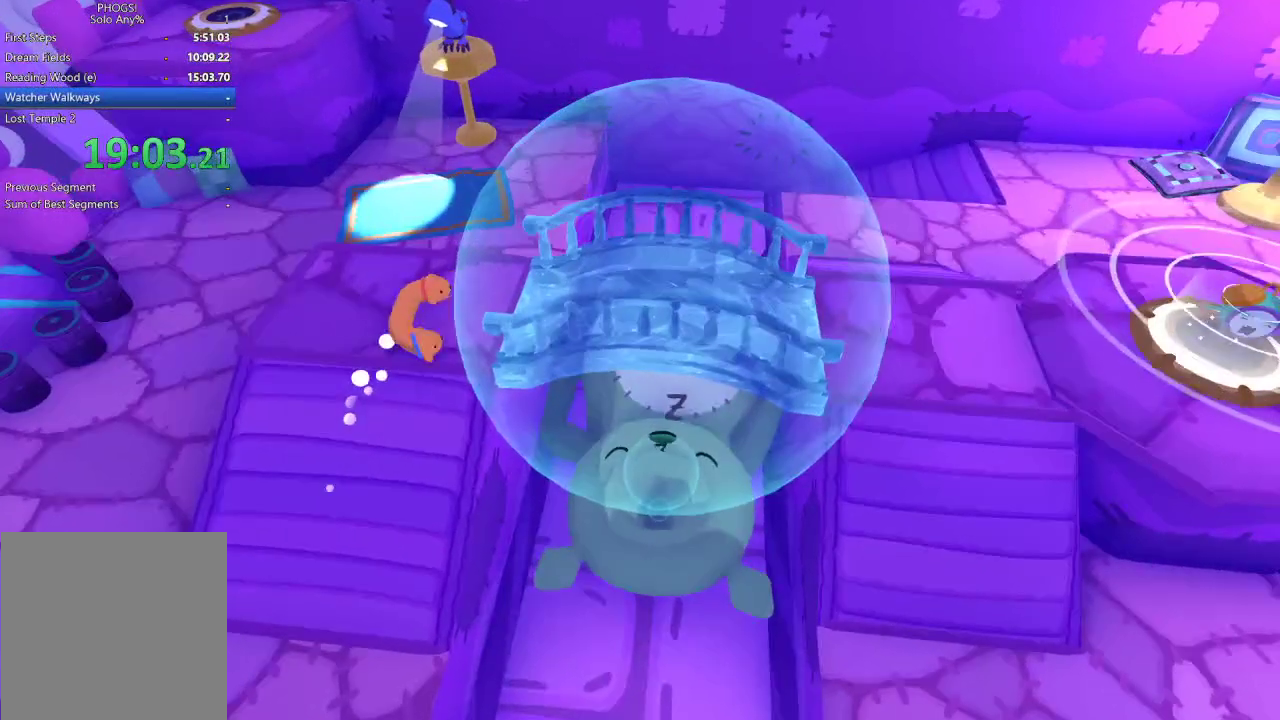
{"buttons": [], "left_stick": "down-right", "right_stick": "center", "events": [[33, "left_stick", "right"], [133, "left_stick", "down-right"], [300, "right_stick", "center"]]}
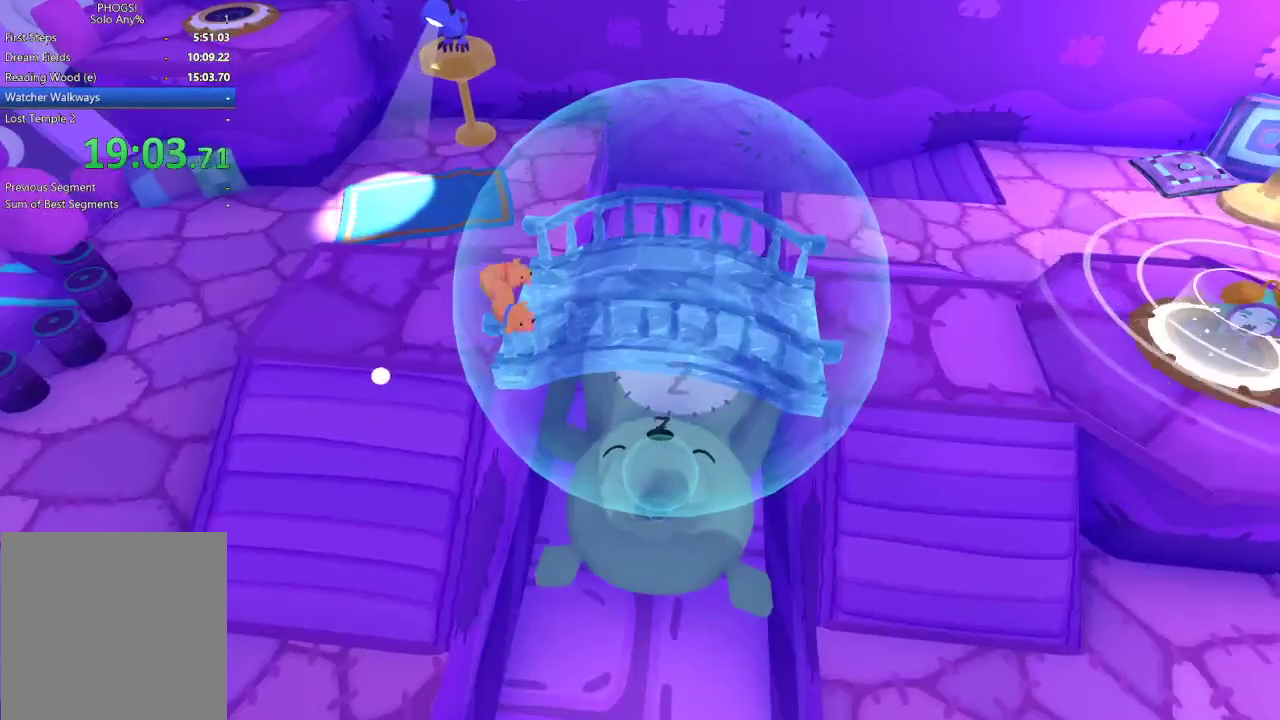
{"buttons": [], "left_stick": "right", "right_stick": "center", "events": [[33, "left_stick", "right"], [200, "left_stick", "down-right"], [233, "right_stick", "right"], [300, "left_stick", "right"], [367, "right_stick", "center"]]}
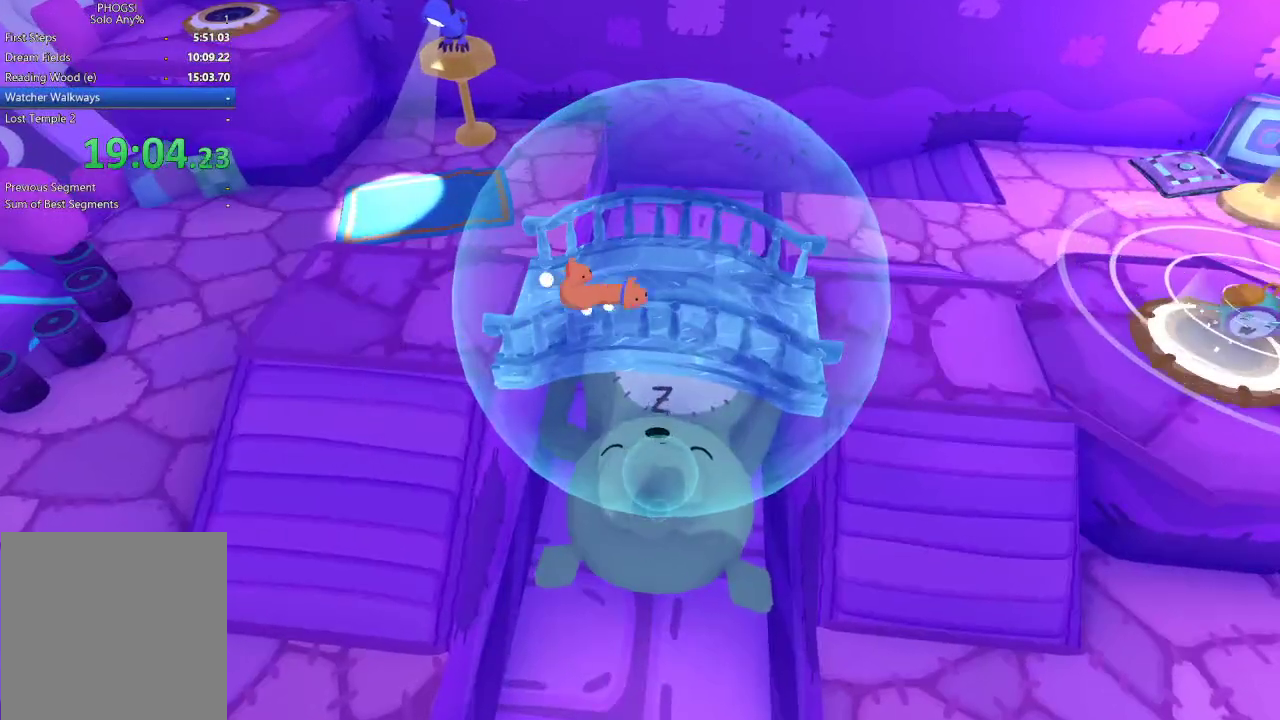
{"buttons": [], "left_stick": "right", "right_stick": "center", "events": []}
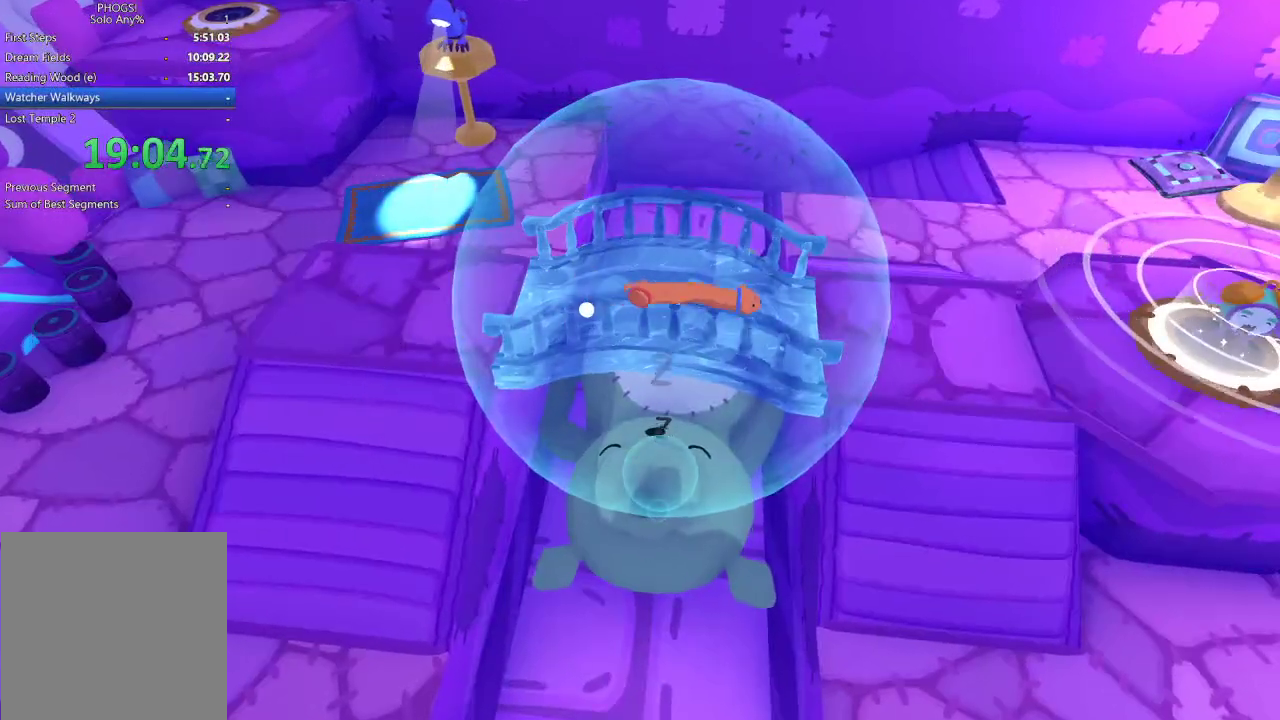
{"buttons": [], "left_stick": "down-right", "right_stick": "down-right", "events": [[167, "right_stick", "right"], [300, "right_stick", "center"], [467, "left_stick", "down-right"], [500, "right_stick", "down-right"]]}
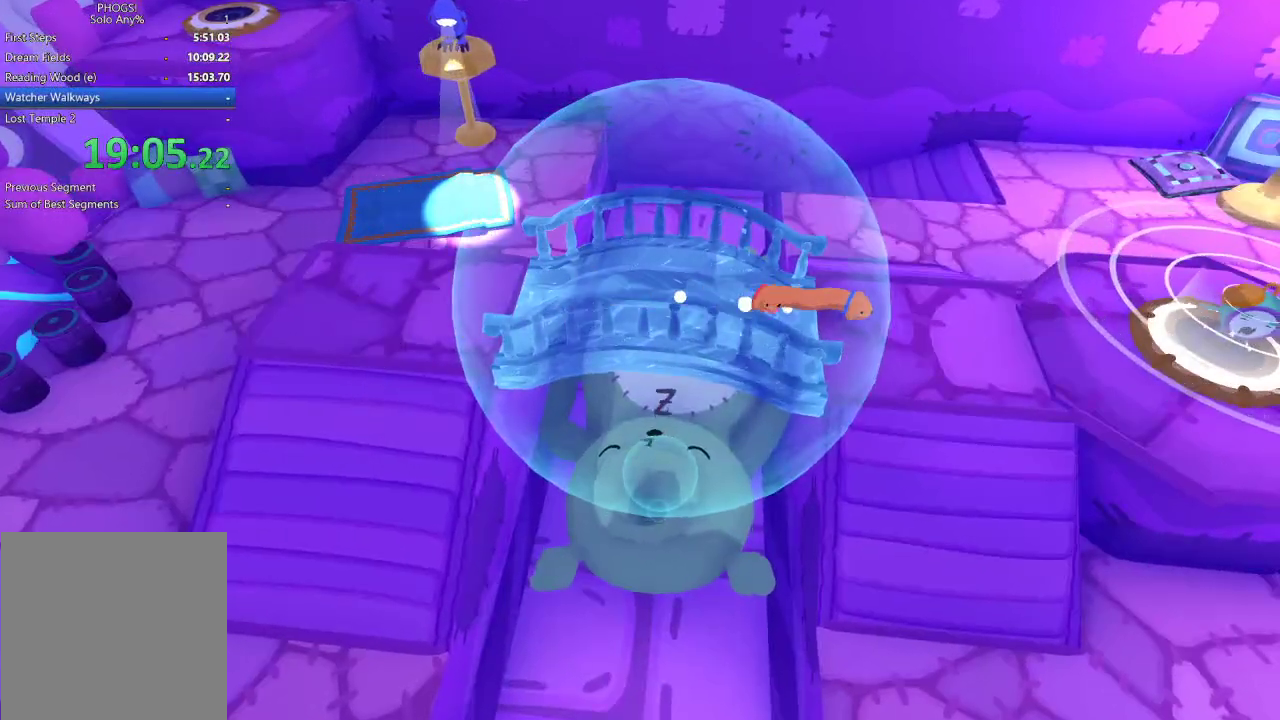
{"buttons": [], "left_stick": "right", "right_stick": "center", "events": [[67, "right_stick", "center"], [467, "left_stick", "right"]]}
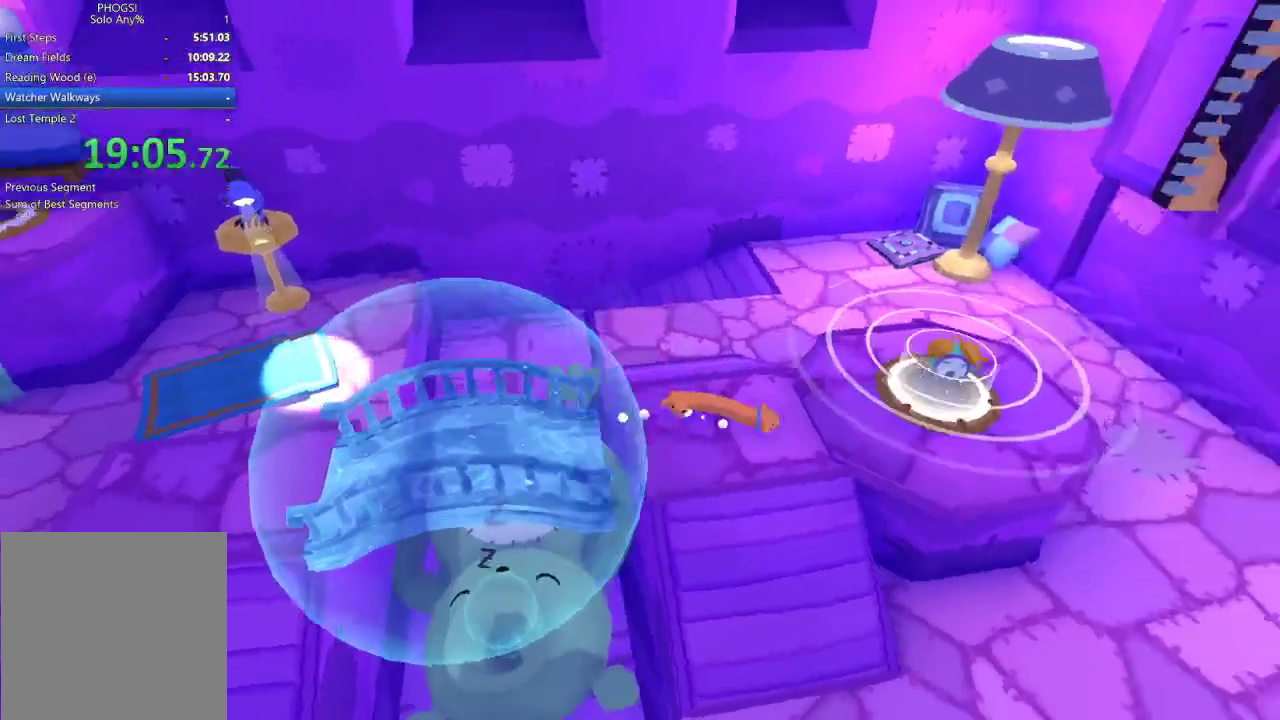
{"buttons": [], "left_stick": "right", "right_stick": "center", "events": []}
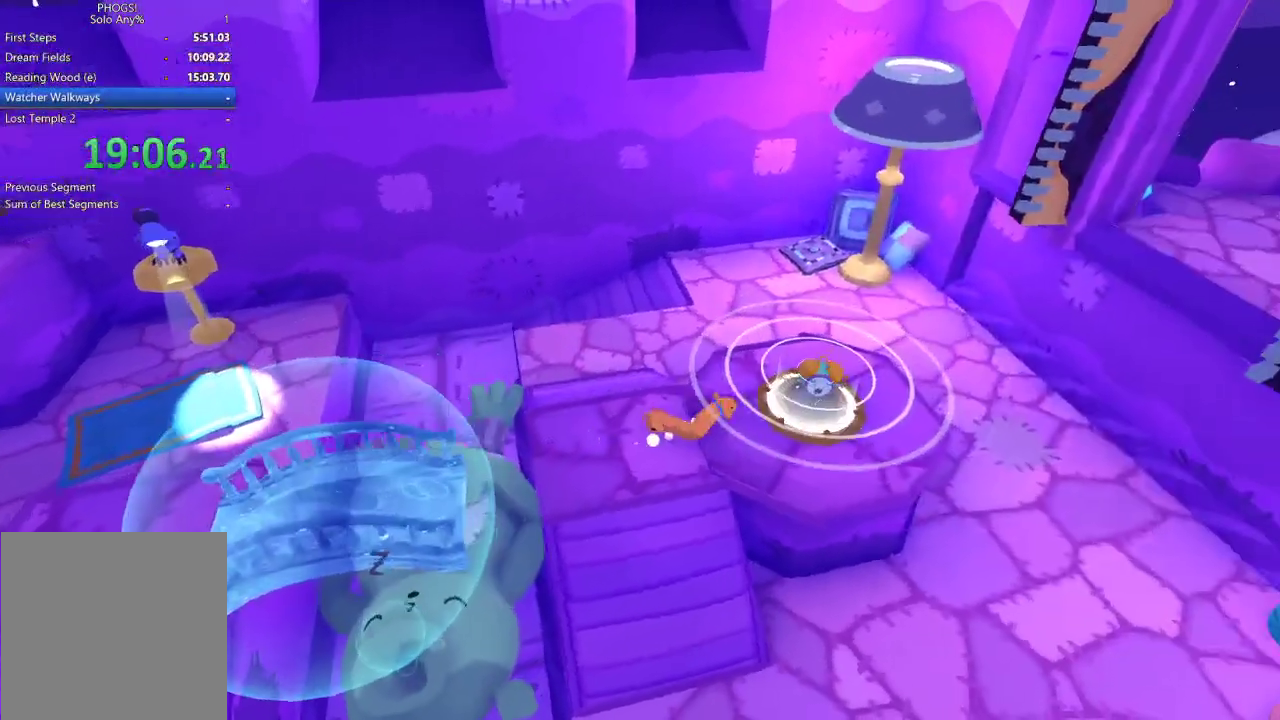
{"buttons": [], "left_stick": "center", "right_stick": "left", "events": [[267, "left_stick", "center"], [367, "L1", "down"], [467, "L1", "up"], [500, "right_stick", "left"]]}
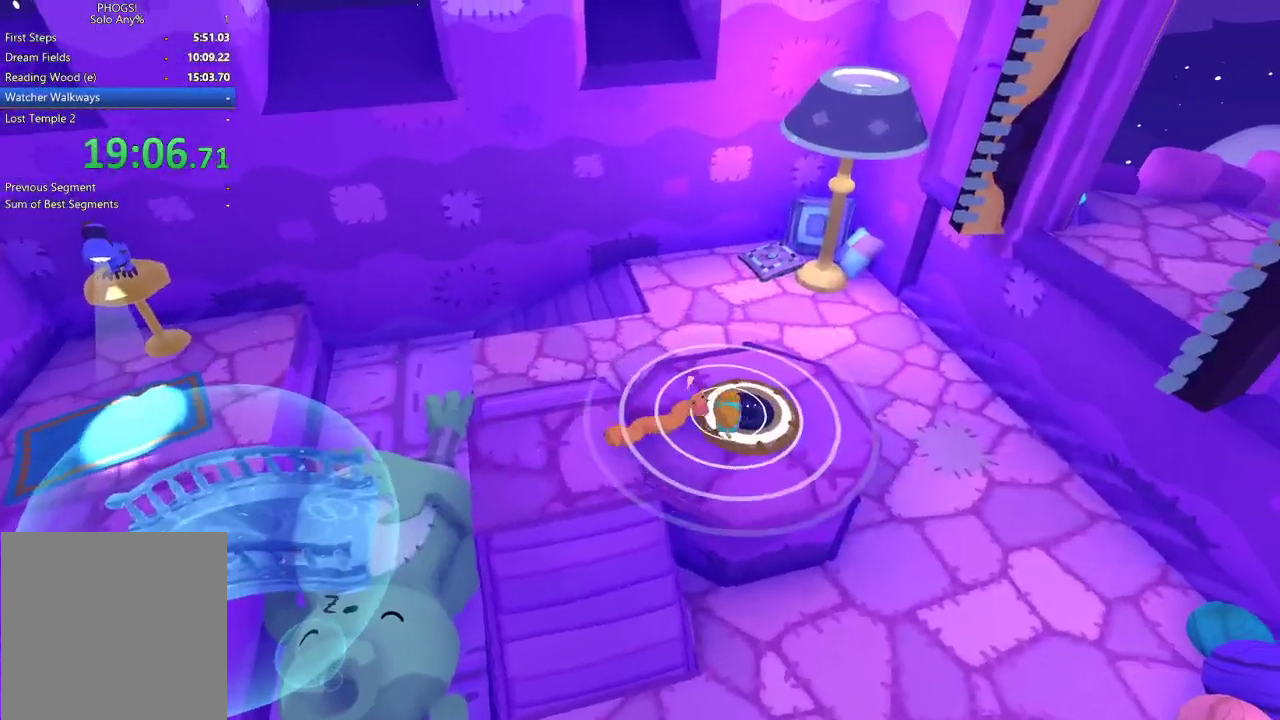
{"buttons": [], "left_stick": "up-left", "right_stick": "up-left", "events": [[100, "left_stick", "down-left"], [367, "left_stick", "left"], [500, "left_stick", "up-left"], [500, "right_stick", "up-left"]]}
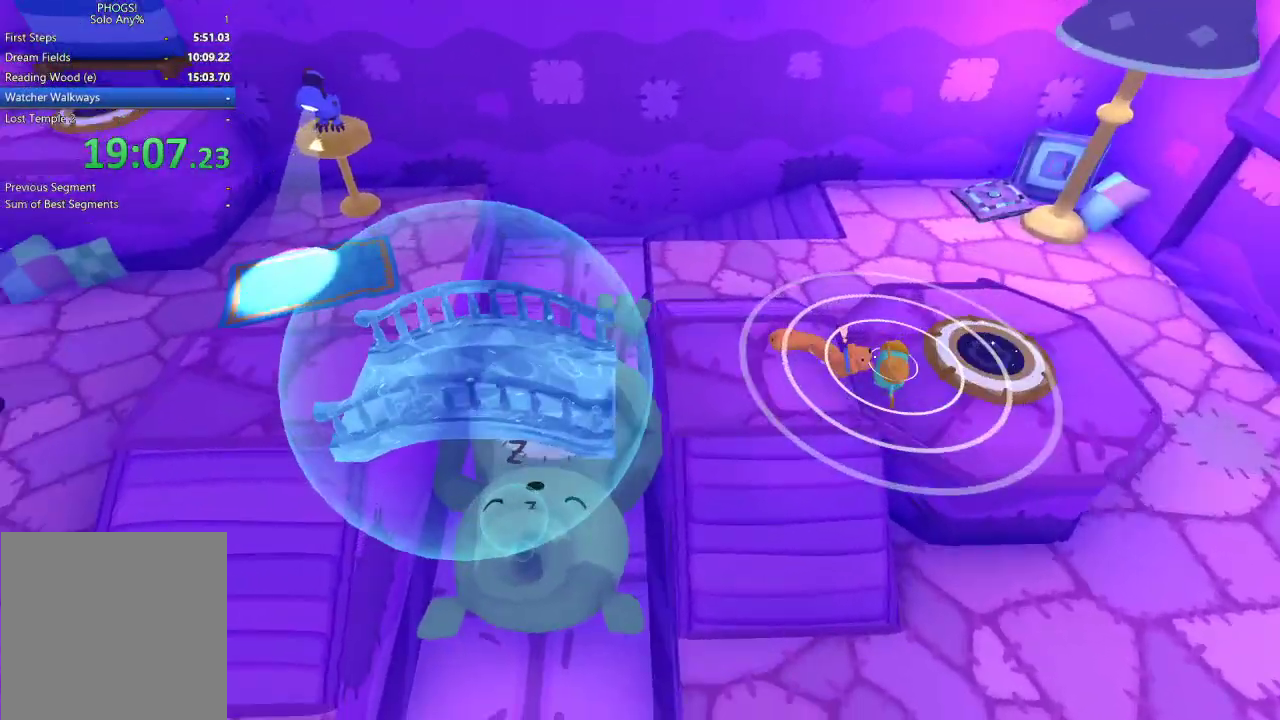
{"buttons": [], "left_stick": "left", "right_stick": "up-left", "events": [[100, "left_stick", "left"], [367, "left_stick", "up-left"], [500, "left_stick", "left"]]}
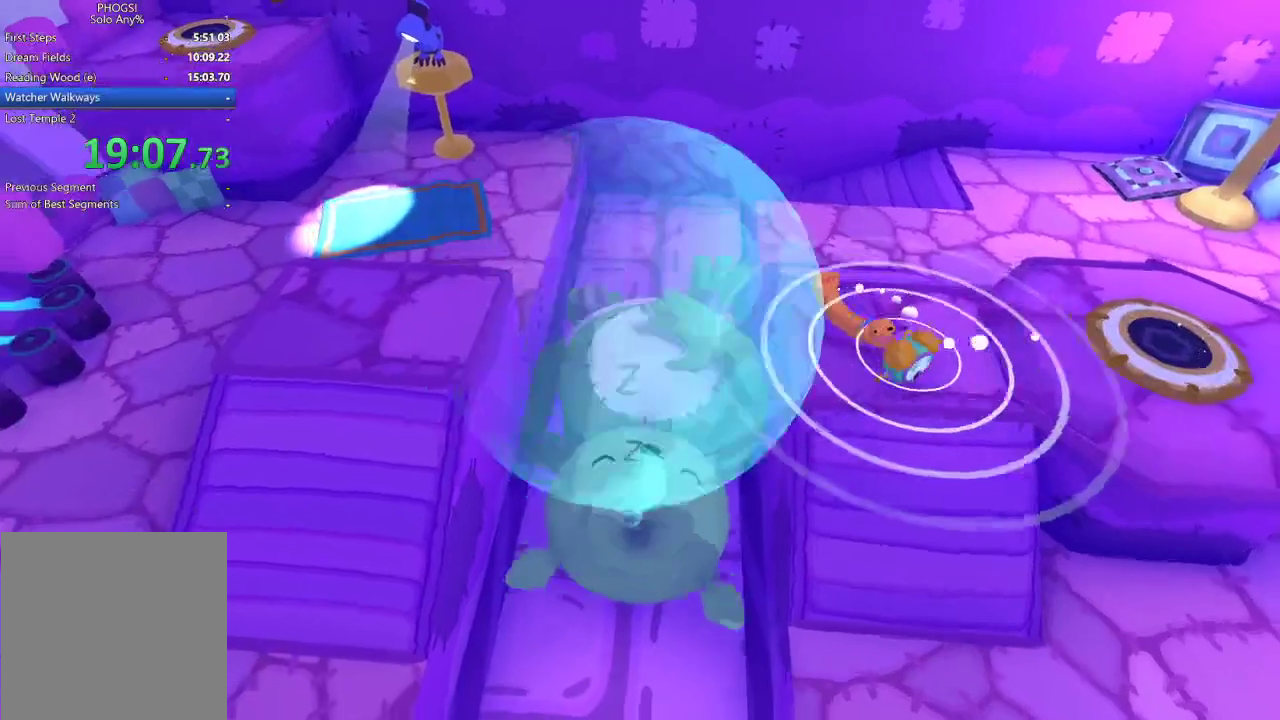
{"buttons": [], "left_stick": "down-left", "right_stick": "left", "events": [[300, "right_stick", "left"], [367, "left_stick", "down-left"]]}
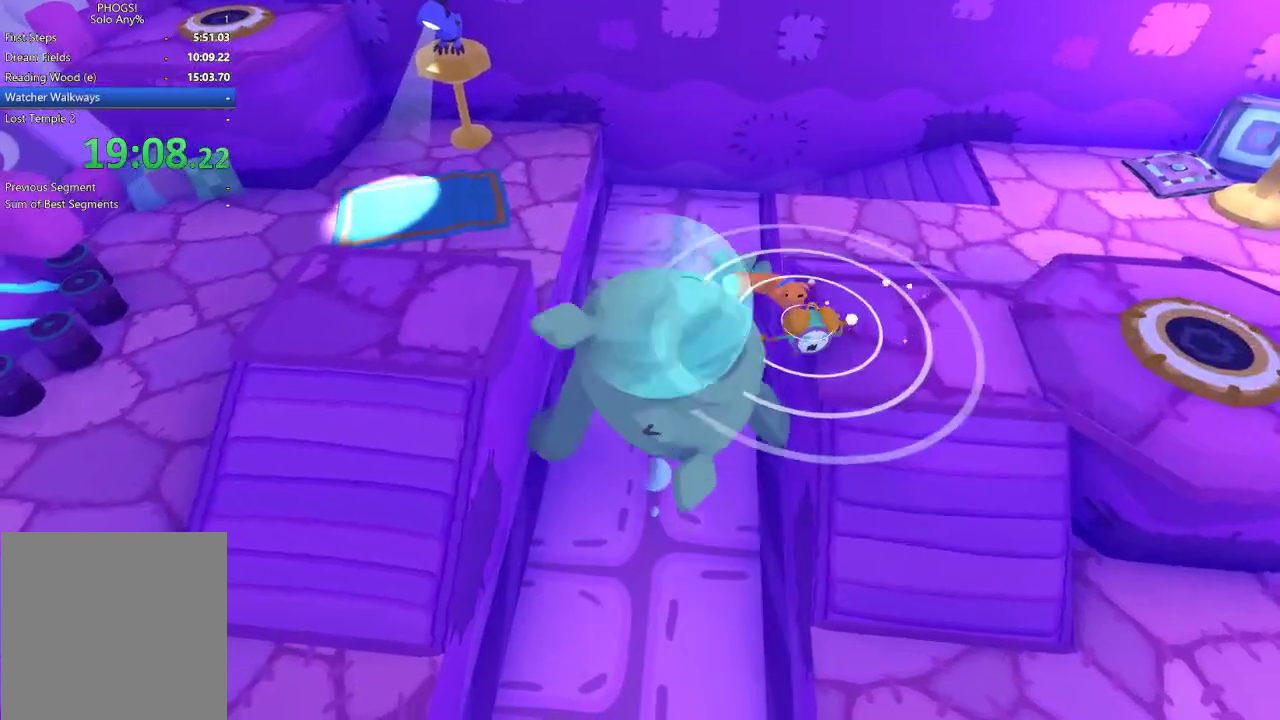
{"buttons": [], "left_stick": "left", "right_stick": "up-left", "events": [[233, "left_stick", "left"], [267, "right_stick", "up-left"]]}
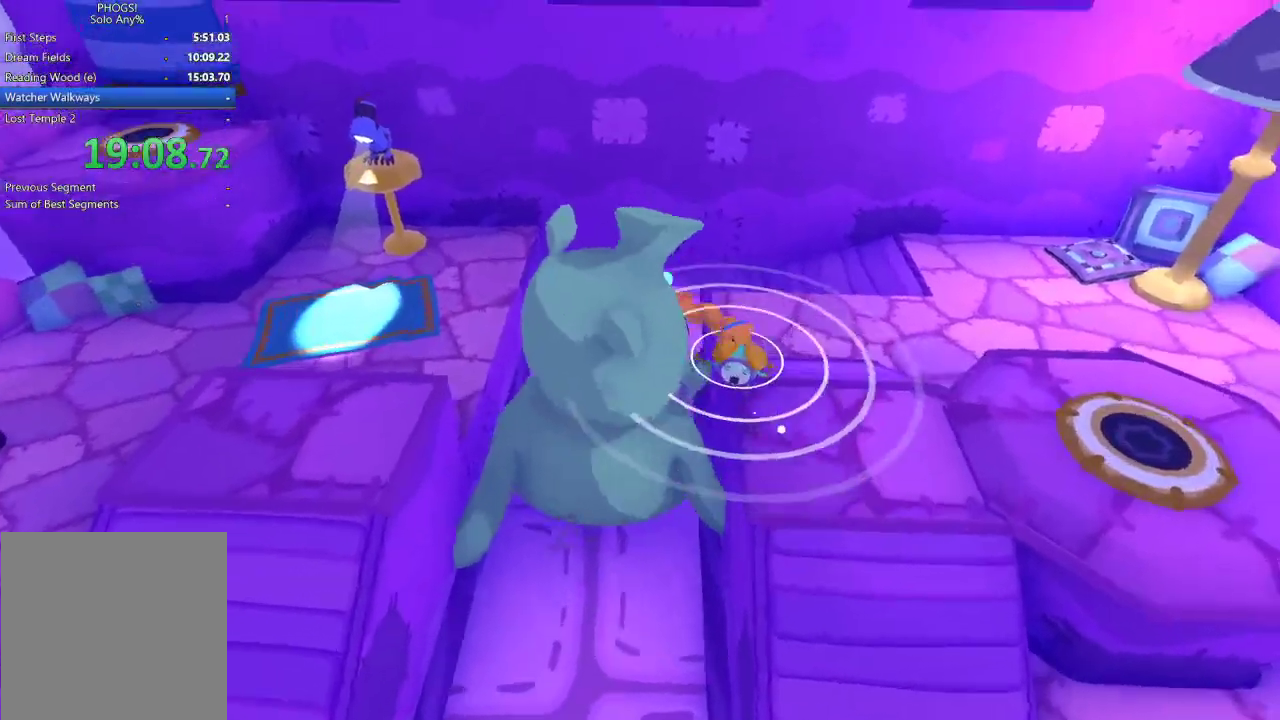
{"buttons": [], "left_stick": "left", "right_stick": "left", "events": [[267, "right_stick", "left"]]}
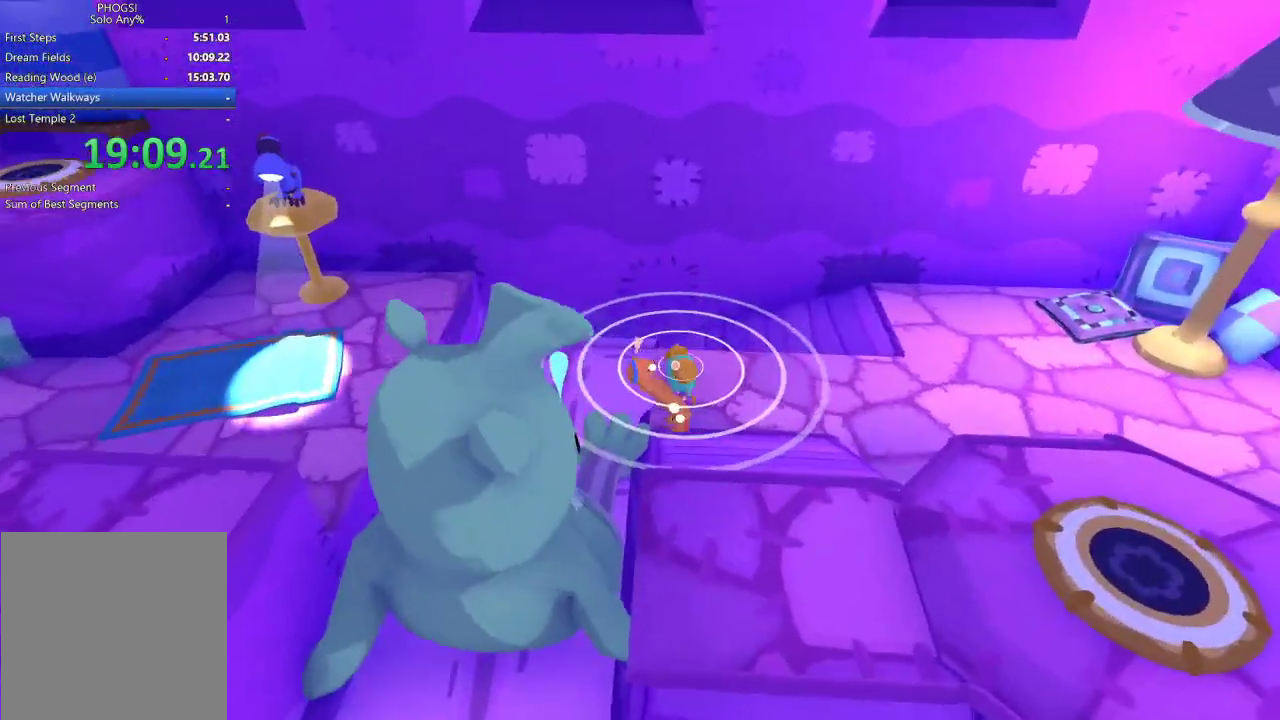
{"buttons": [], "left_stick": "left", "right_stick": "left", "events": []}
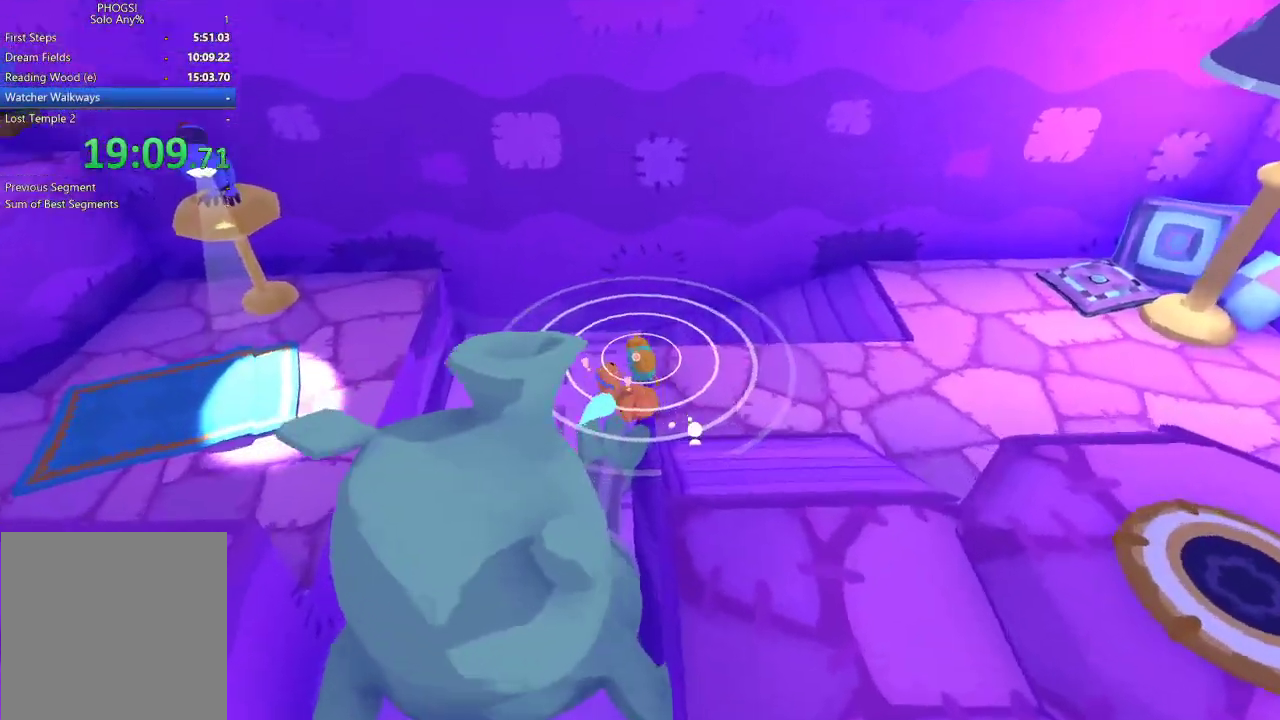
{"buttons": [], "left_stick": "left", "right_stick": "left", "events": []}
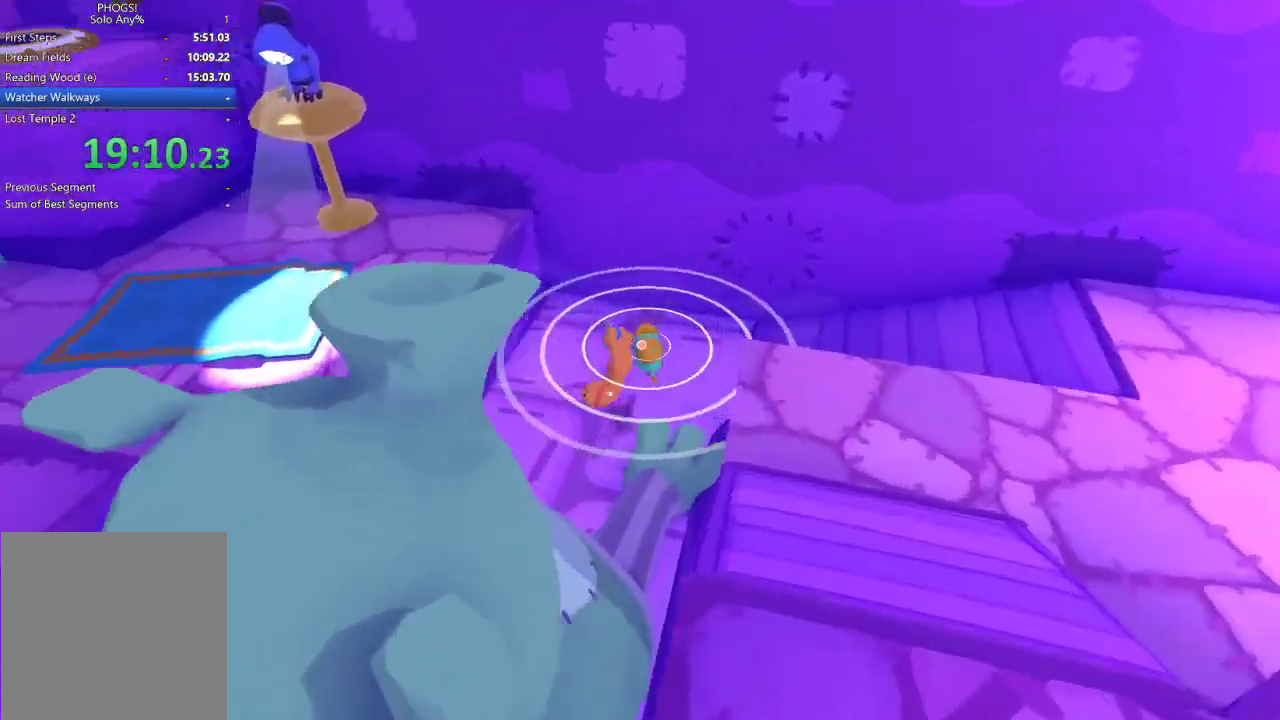
{"buttons": [], "left_stick": "left", "right_stick": "left", "events": [[367, "L1", "down"], [433, "L1", "up"]]}
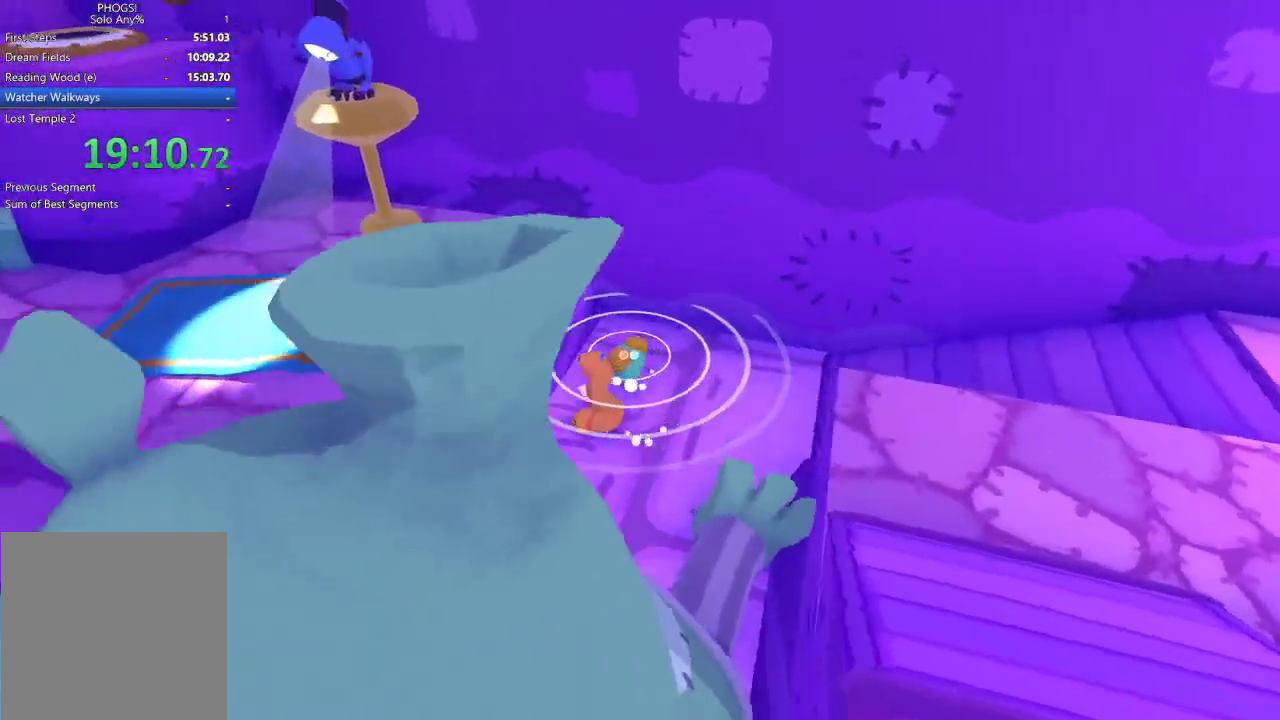
{"buttons": [], "left_stick": "center", "right_stick": "center", "events": [[33, "left_stick", "center"], [33, "right_stick", "center"], [200, "START", "down"], [367, "START", "up"]]}
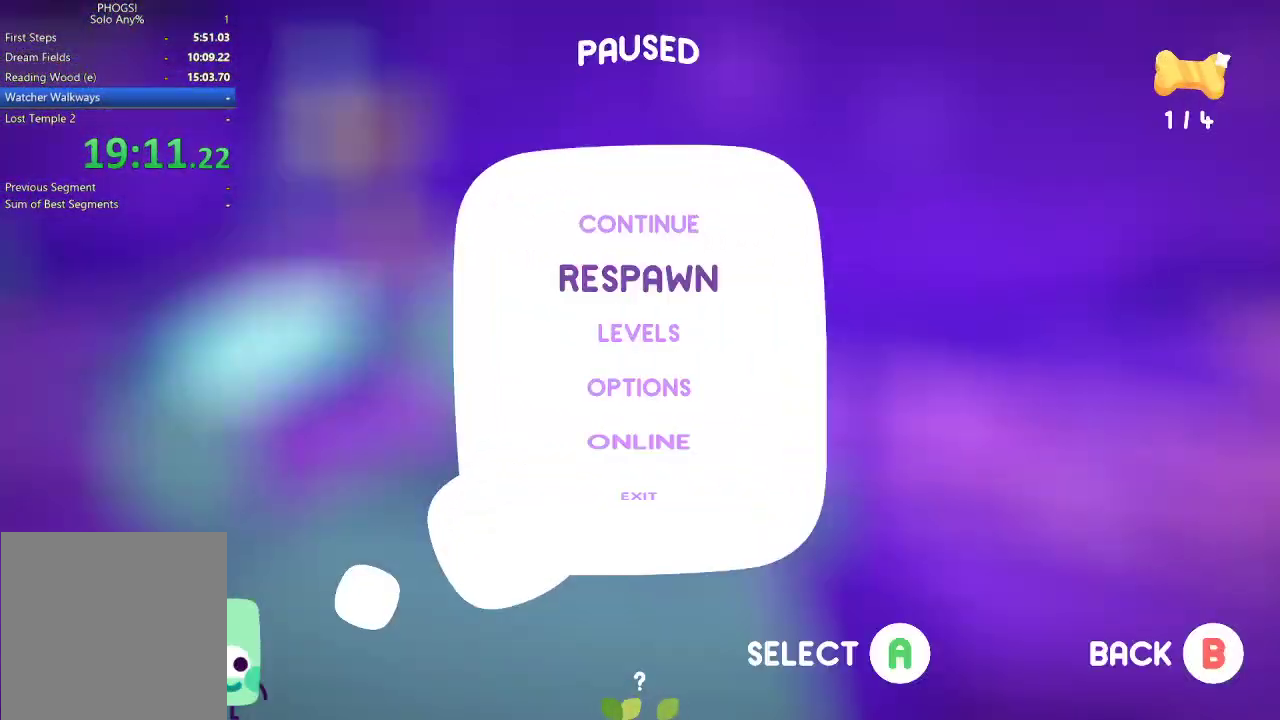
{"buttons": [], "left_stick": "up-right", "right_stick": "up-right", "events": [[33, "DPAD_DOWN", "down"], [100, "DPAD_DOWN", "up"], [133, "A", "down"], [233, "A", "up"], [333, "left_stick", "up"], [400, "right_stick", "up-right"], [433, "left_stick", "up-right"]]}
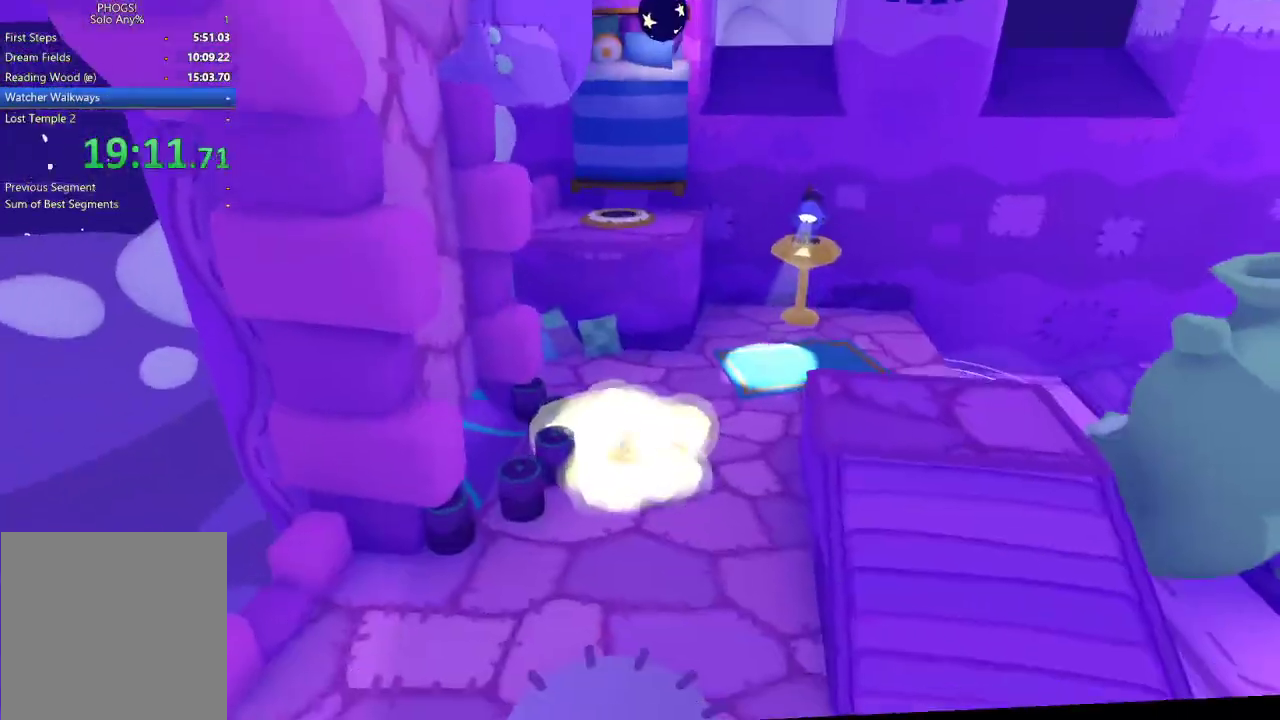
{"buttons": [], "left_stick": "up", "right_stick": "right", "events": [[33, "left_stick", "right"], [100, "left_stick", "up-right"], [333, "left_stick", "right"], [400, "left_stick", "up-right"], [400, "right_stick", "right"], [500, "left_stick", "up"]]}